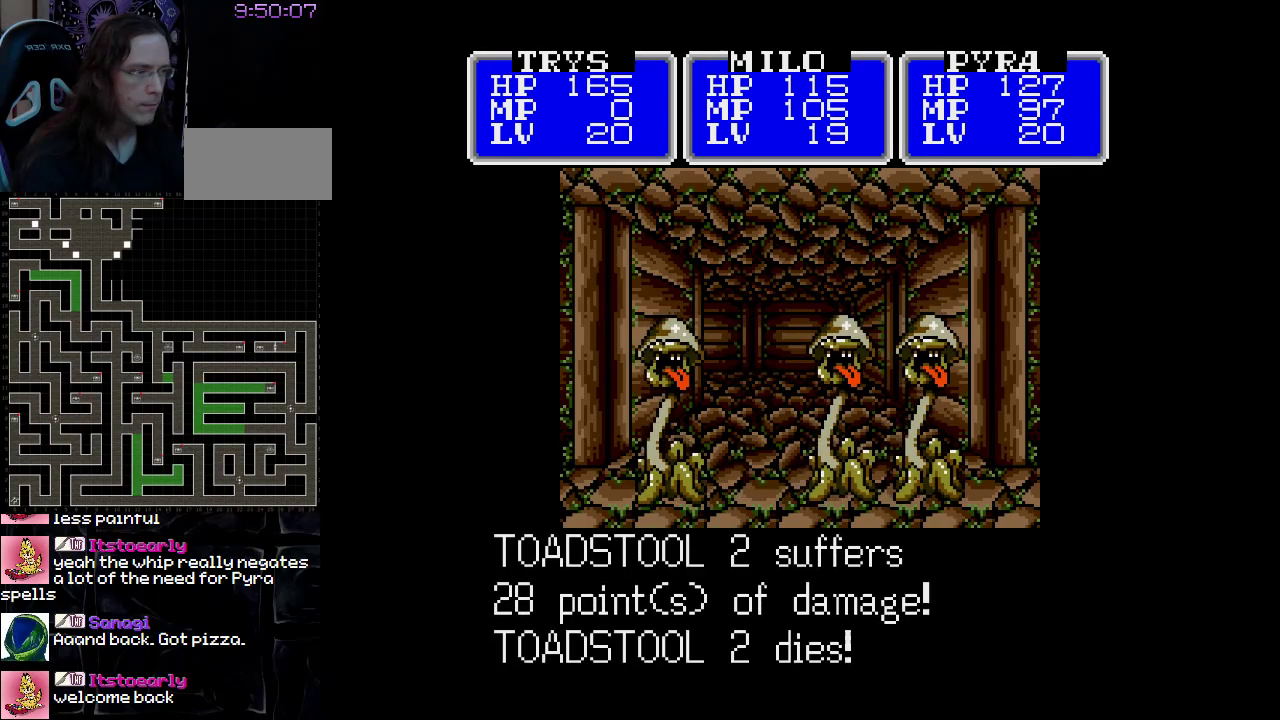
Gameplay with a controller (Nintendo layout); each line is a JSON object with the inputs held at the frame after it. "events" lists button and stick changes between this image and that frame as [ms after this image, input, new state], when the widget could be followed in between. Not read: L3 R3.
{"buttons": ["A"], "events": [[483, "A", "down"]]}
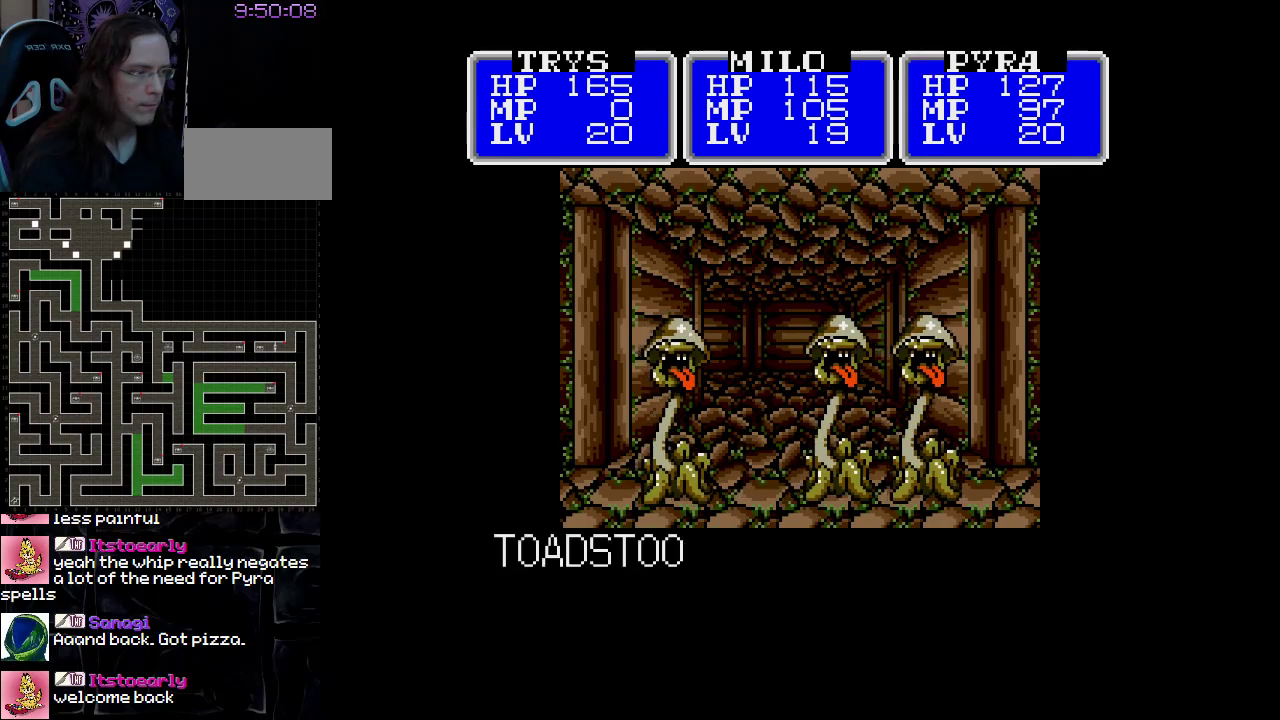
{"buttons": [], "events": [[167, "A", "up"]]}
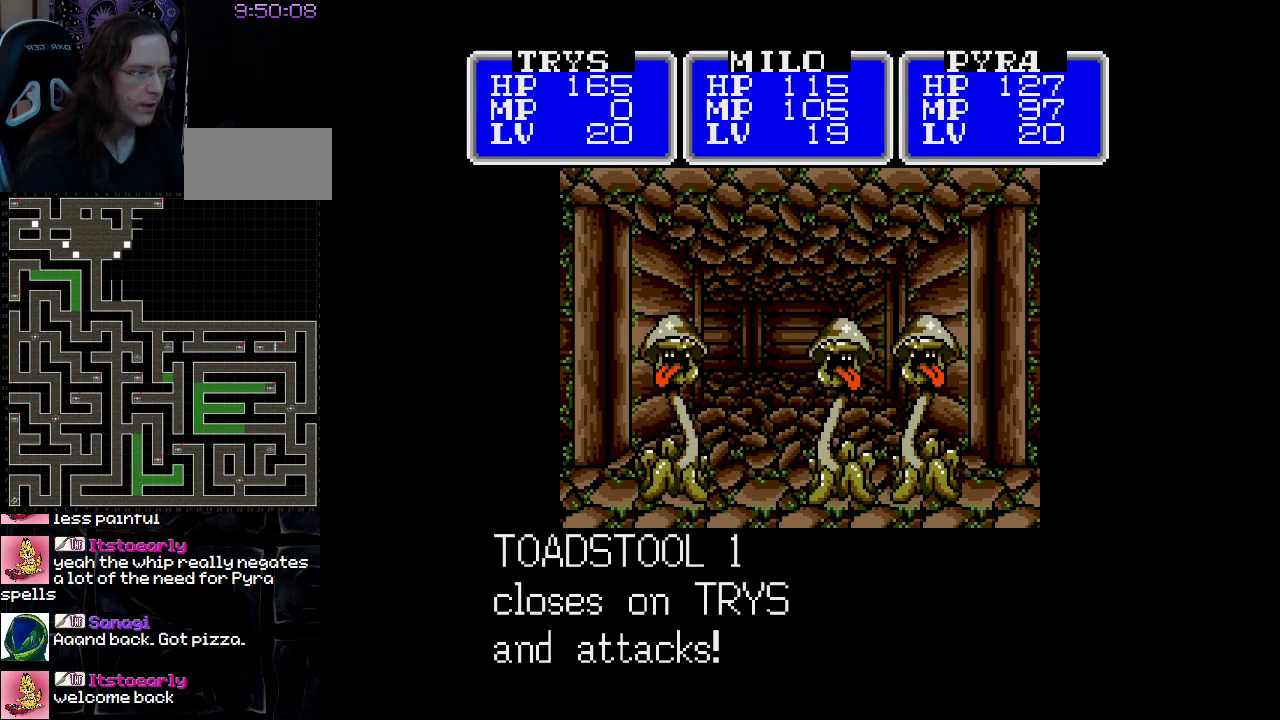
{"buttons": [], "events": []}
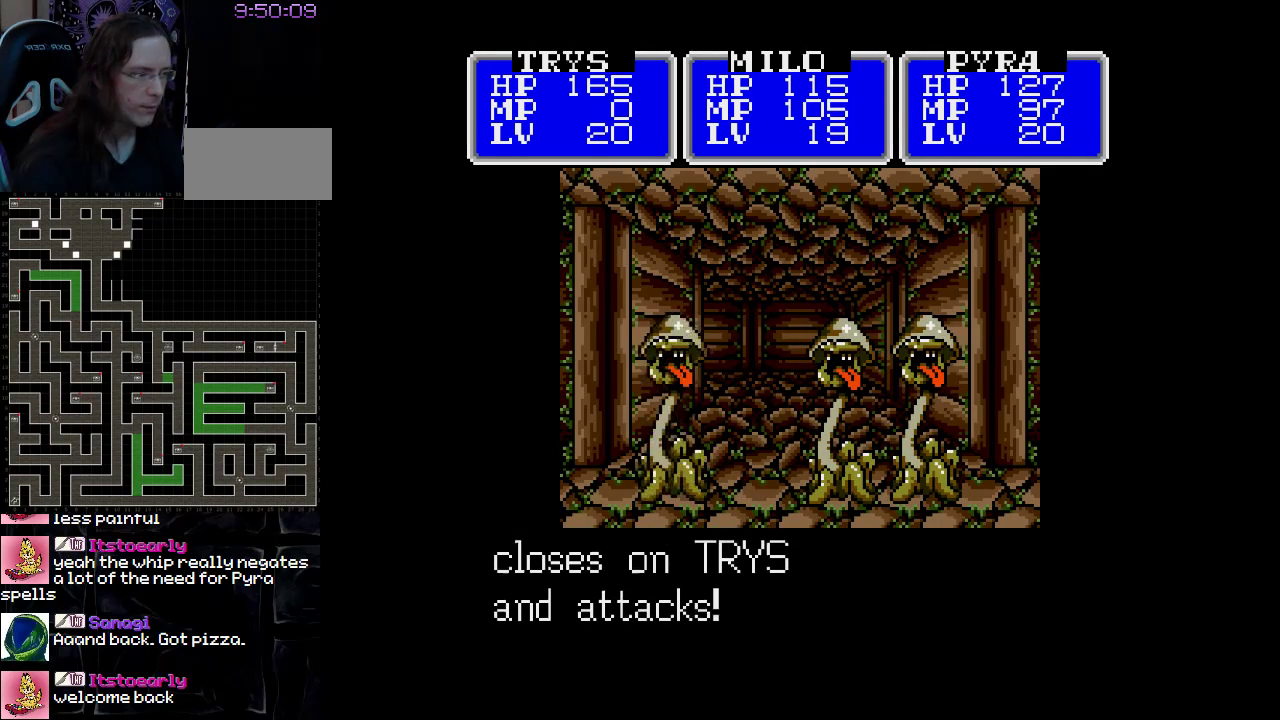
{"buttons": [], "events": []}
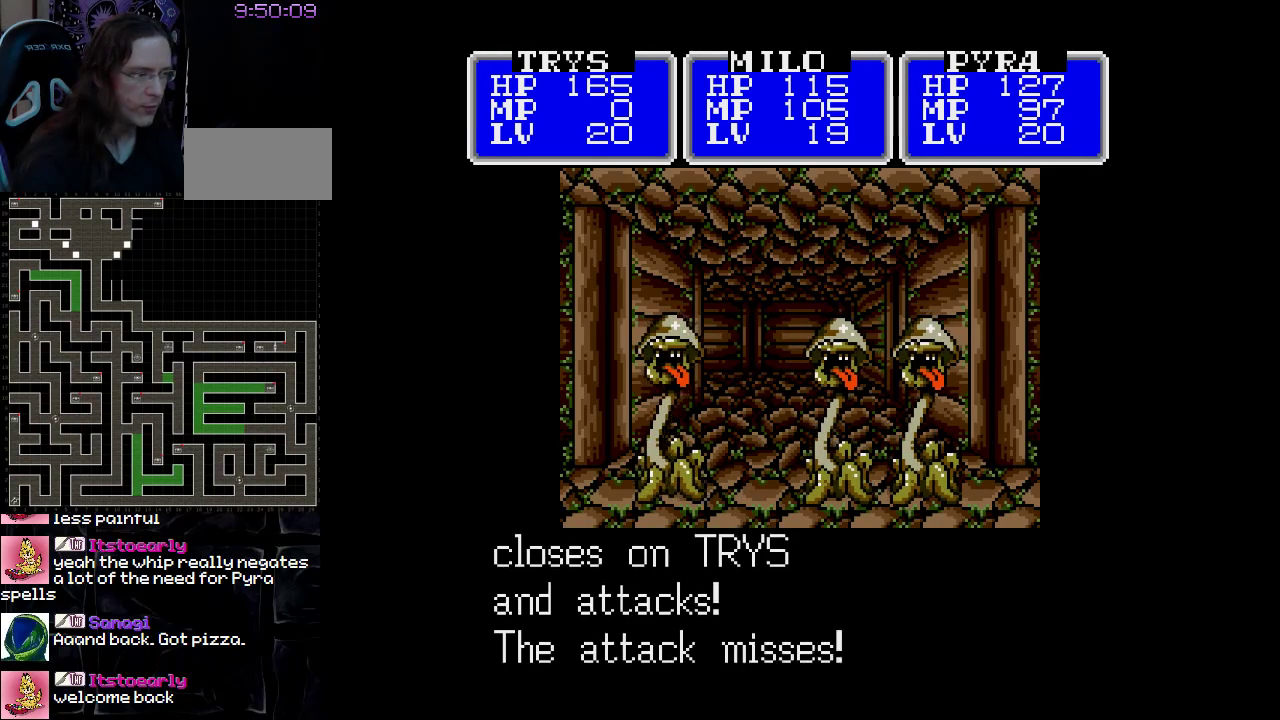
{"buttons": [], "events": []}
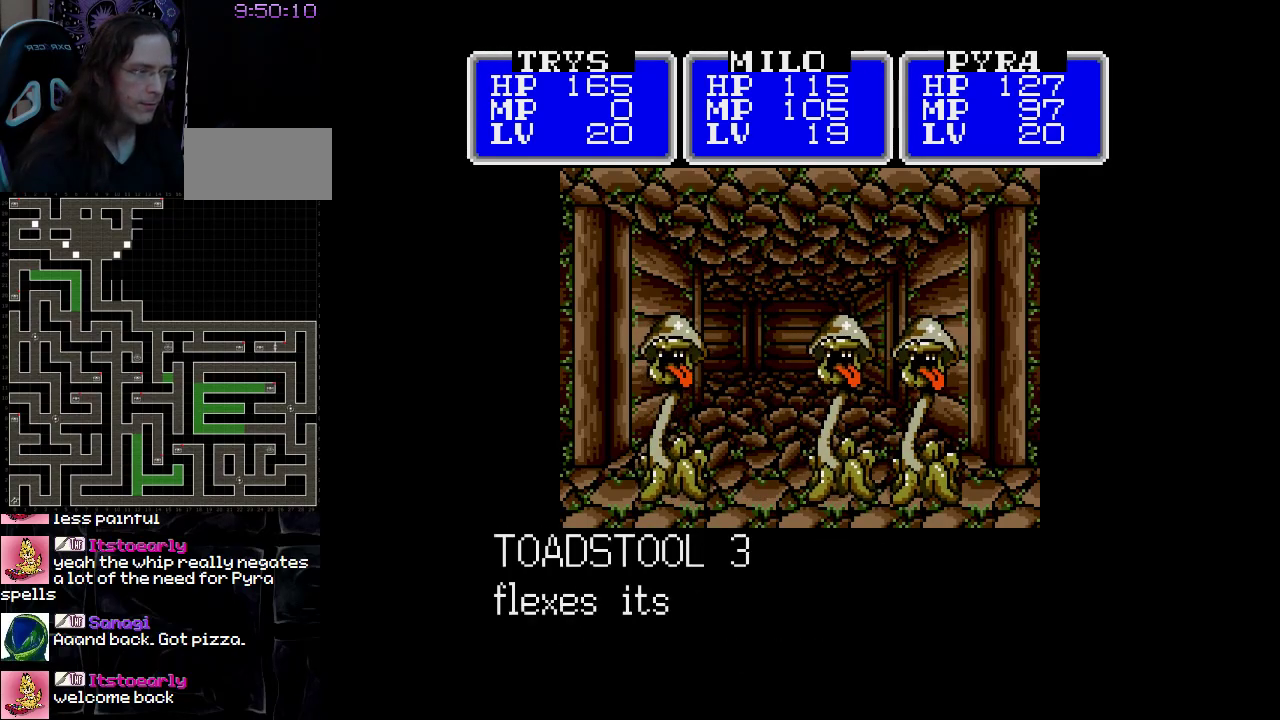
{"buttons": [], "events": []}
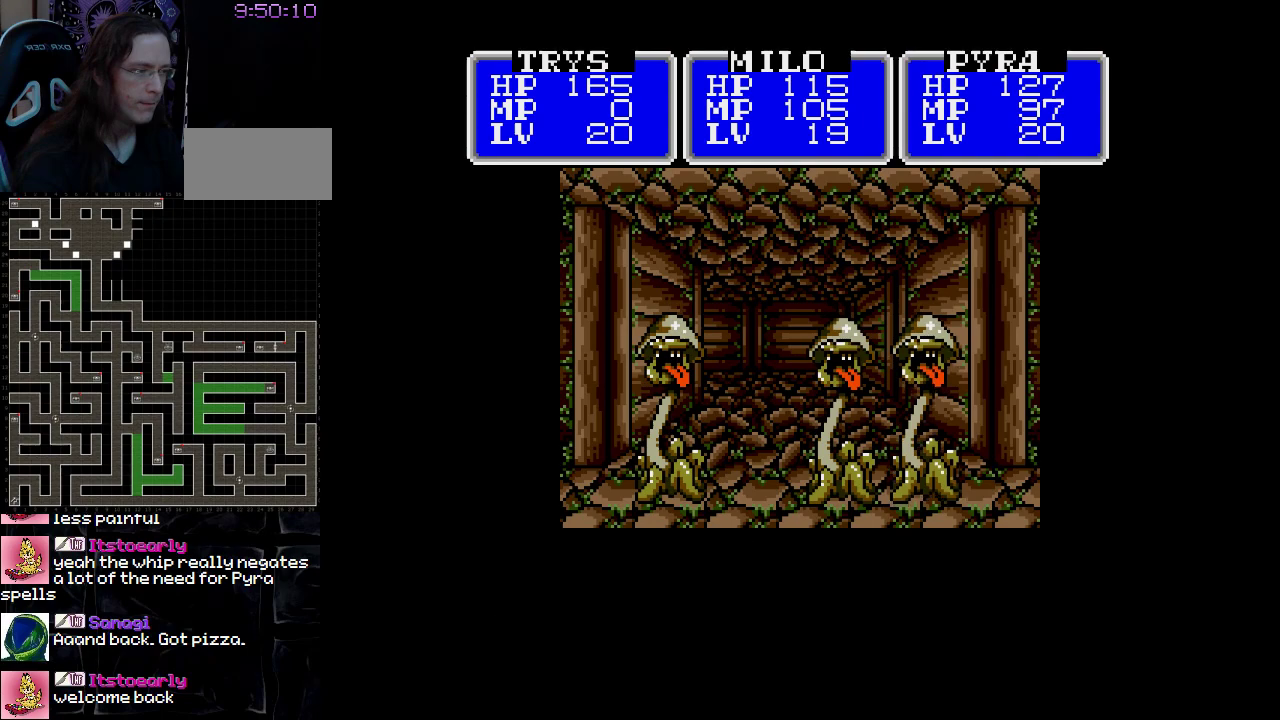
{"buttons": ["A"], "events": [[467, "A", "down"]]}
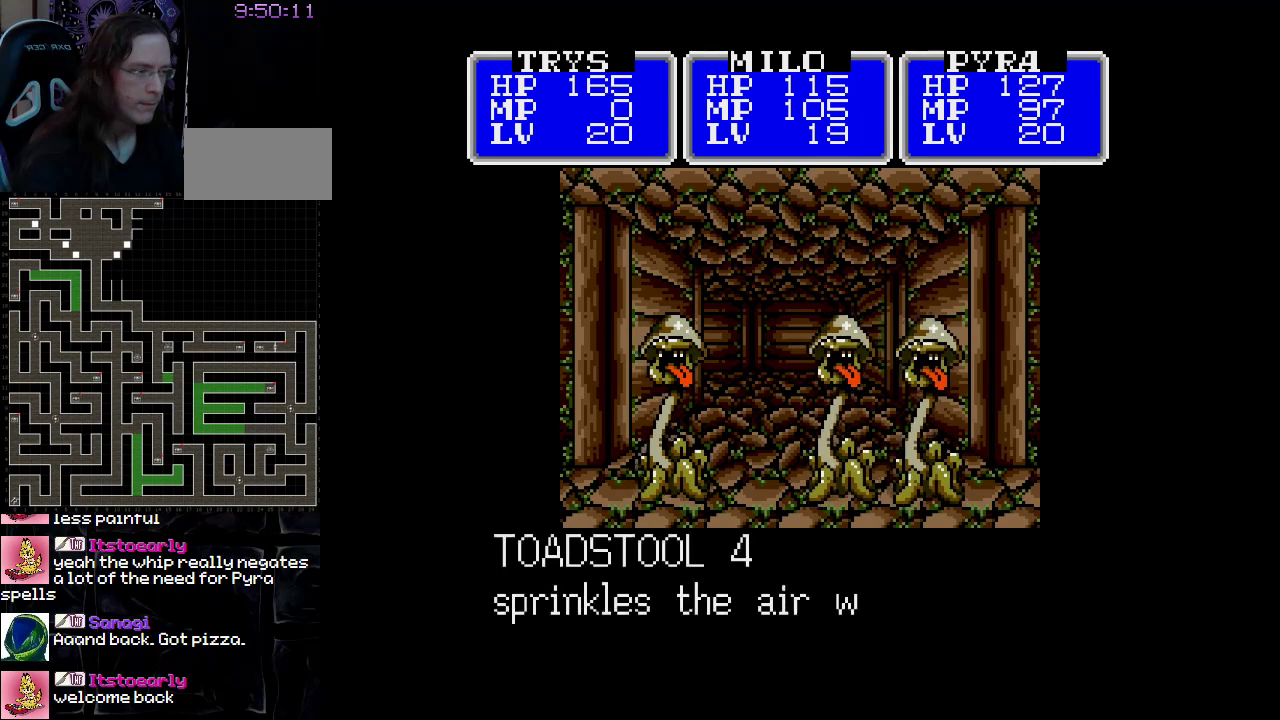
{"buttons": ["A"], "events": []}
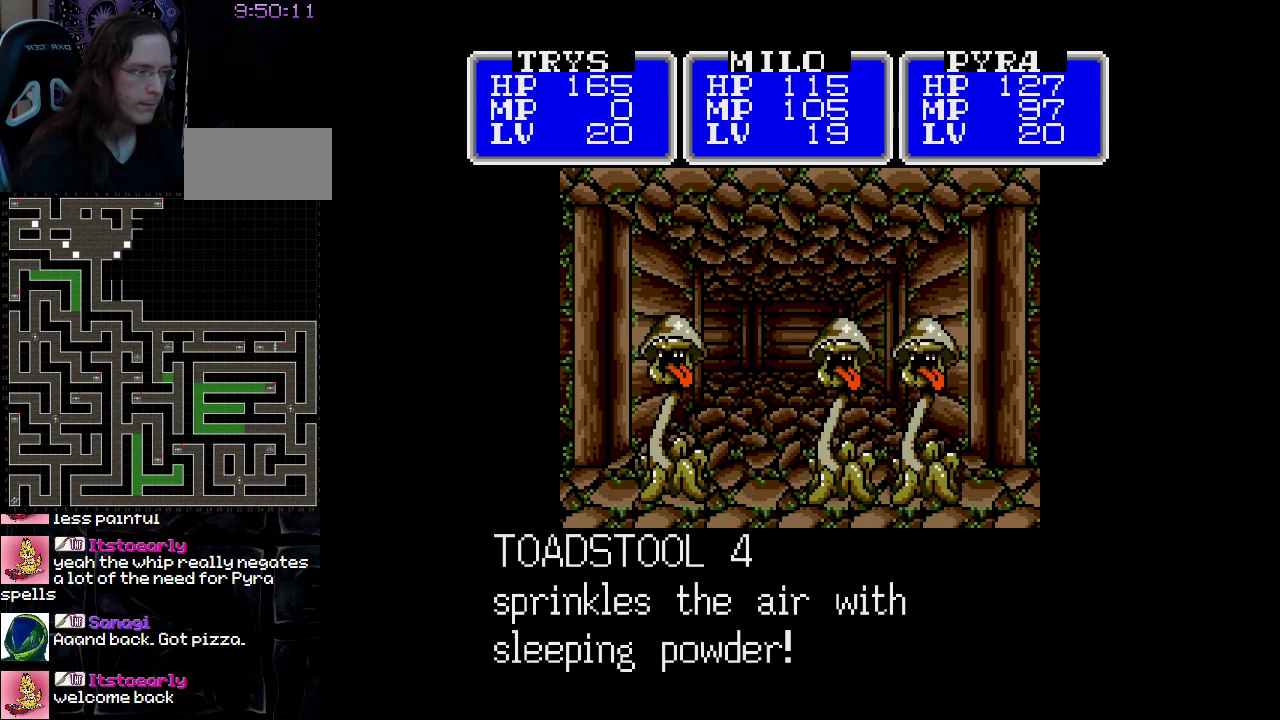
{"buttons": [], "events": [[400, "A", "up"]]}
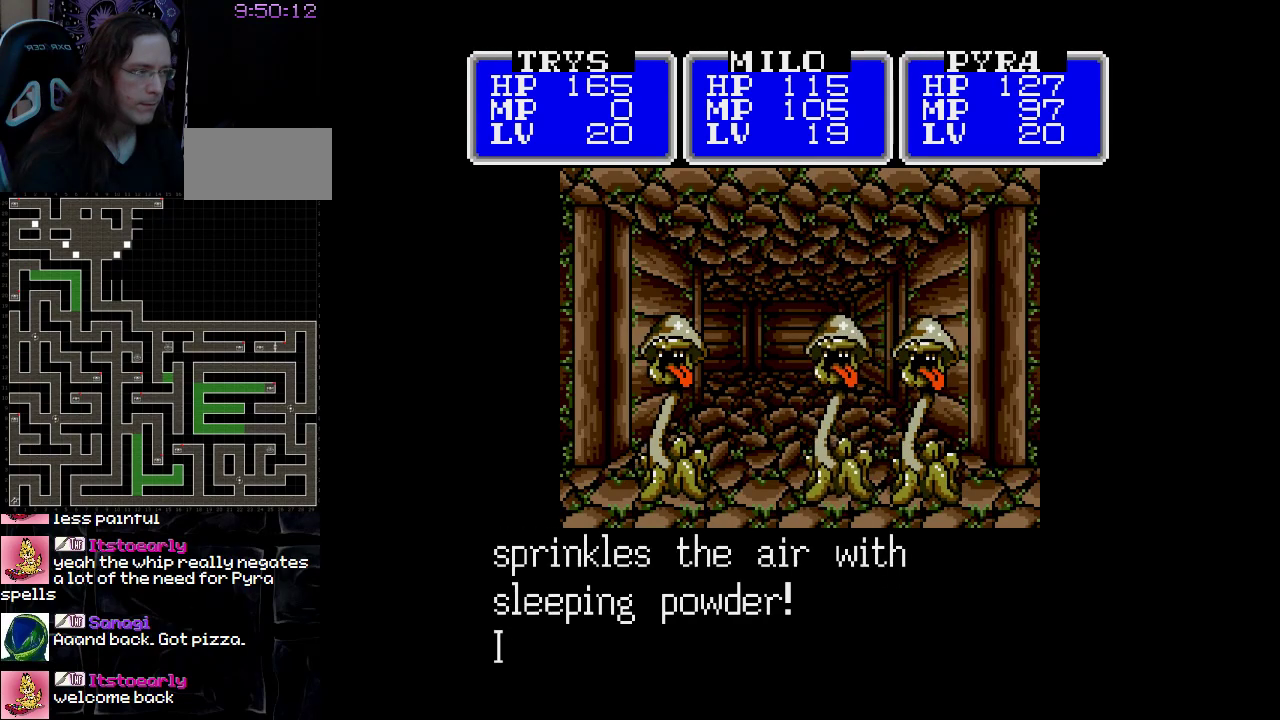
{"buttons": ["A"], "events": [[467, "A", "down"]]}
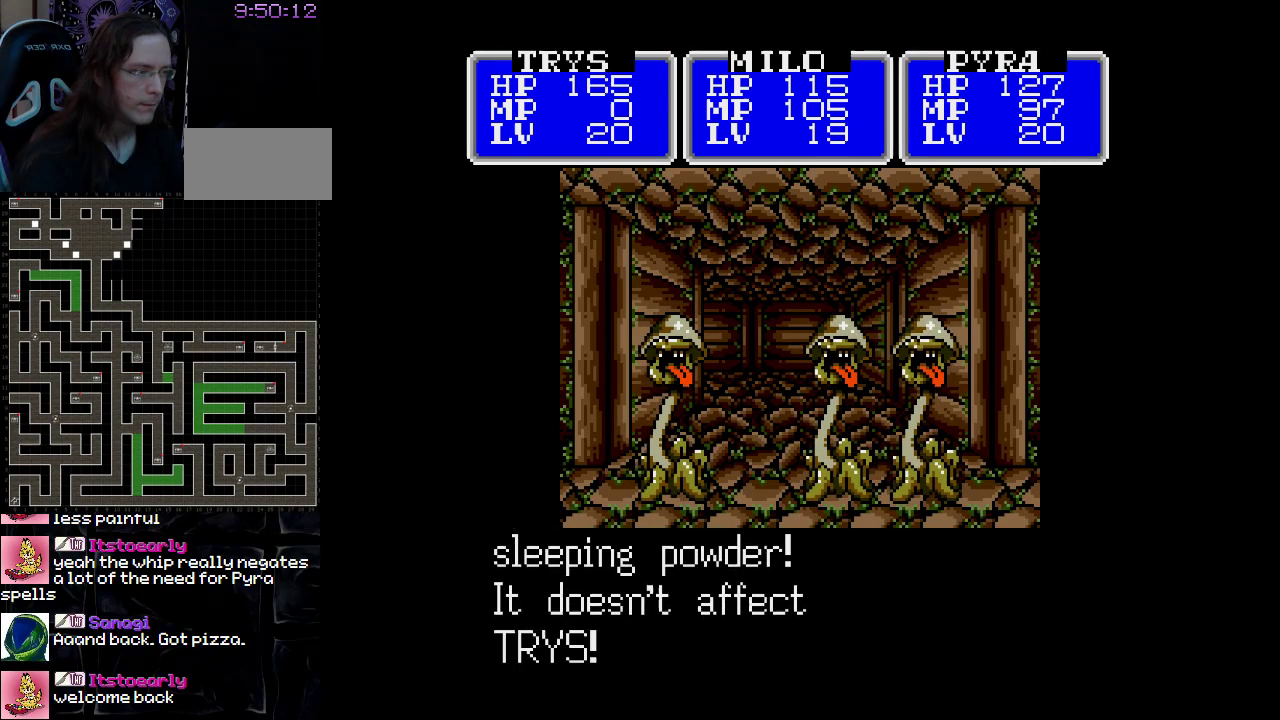
{"buttons": ["A"], "events": []}
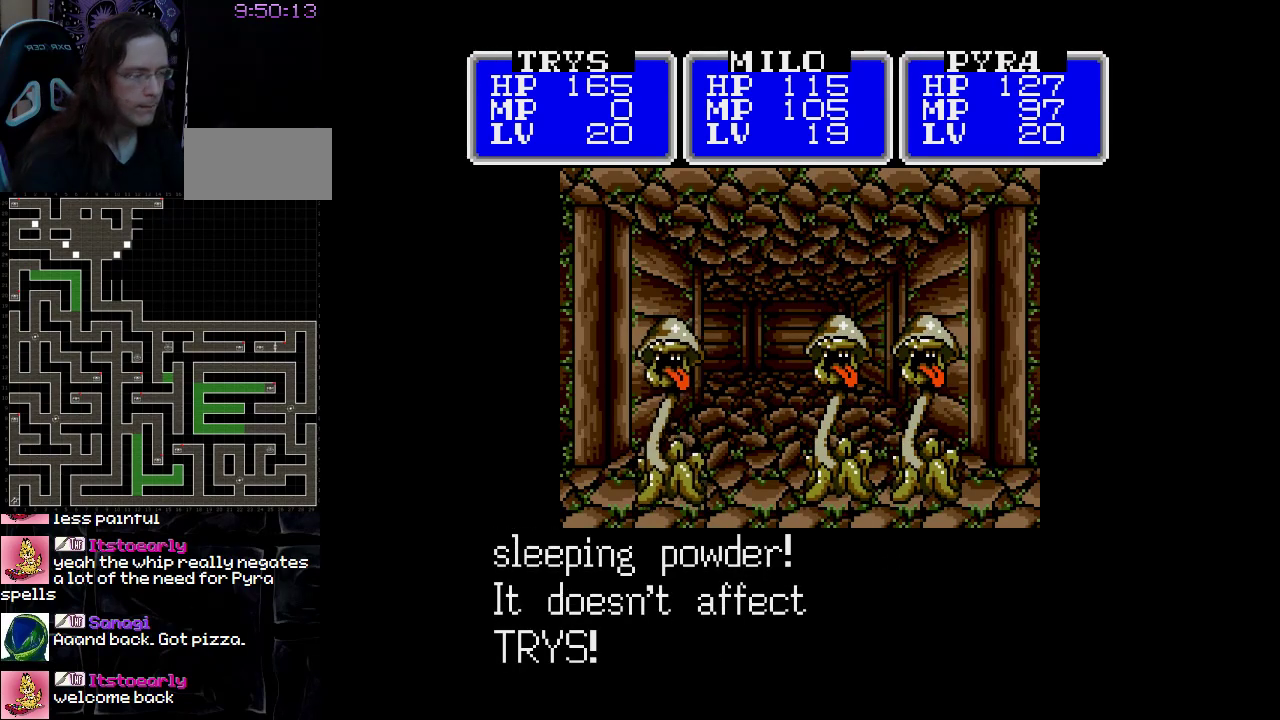
{"buttons": ["A"], "events": []}
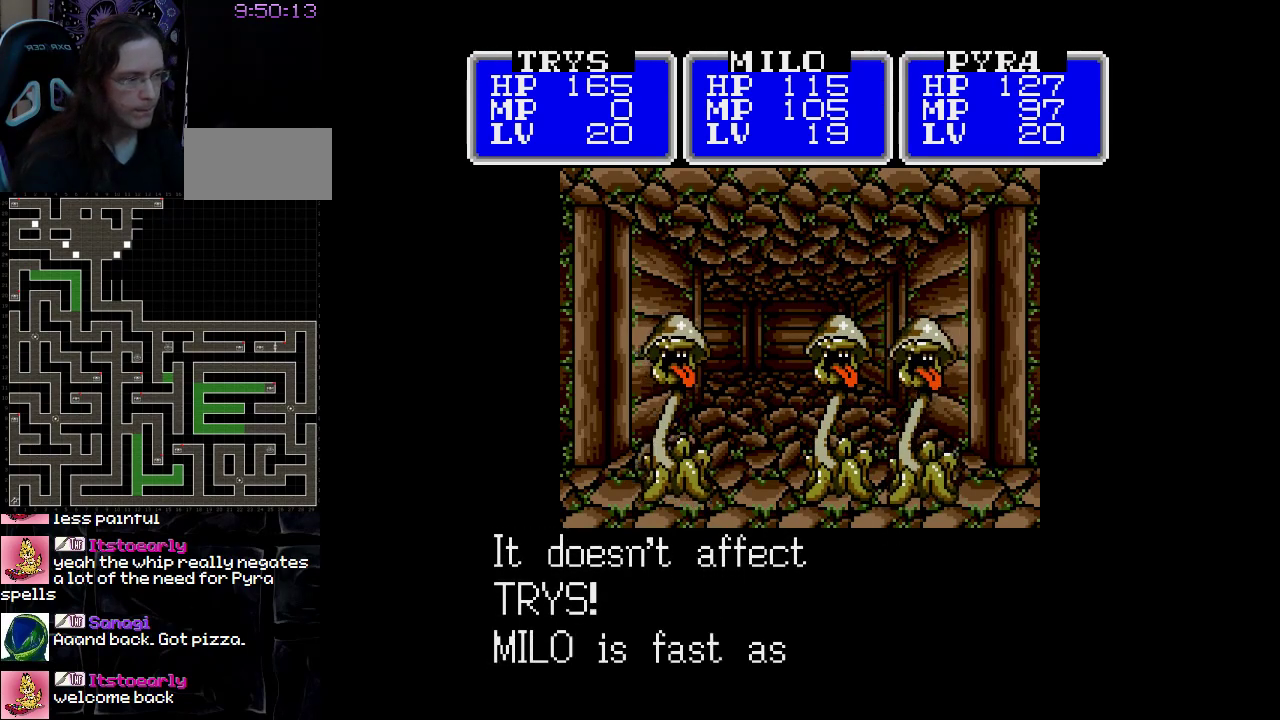
{"buttons": ["A"], "events": []}
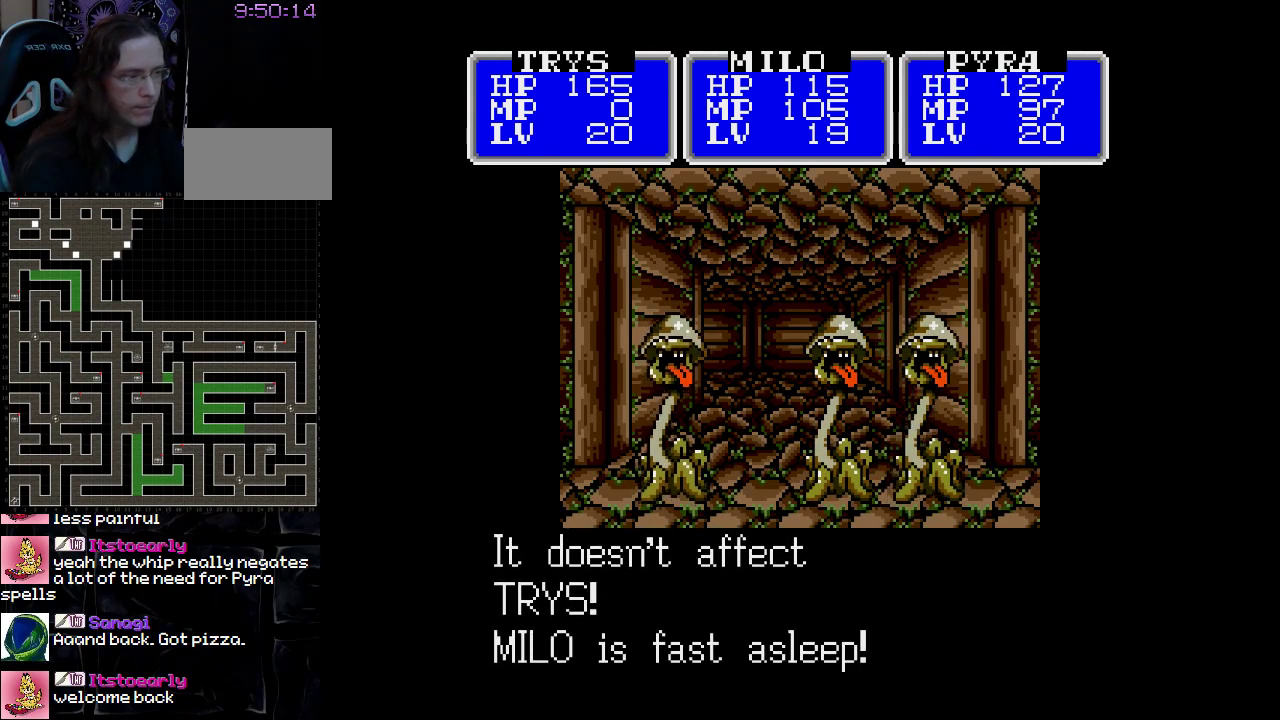
{"buttons": ["A"], "events": []}
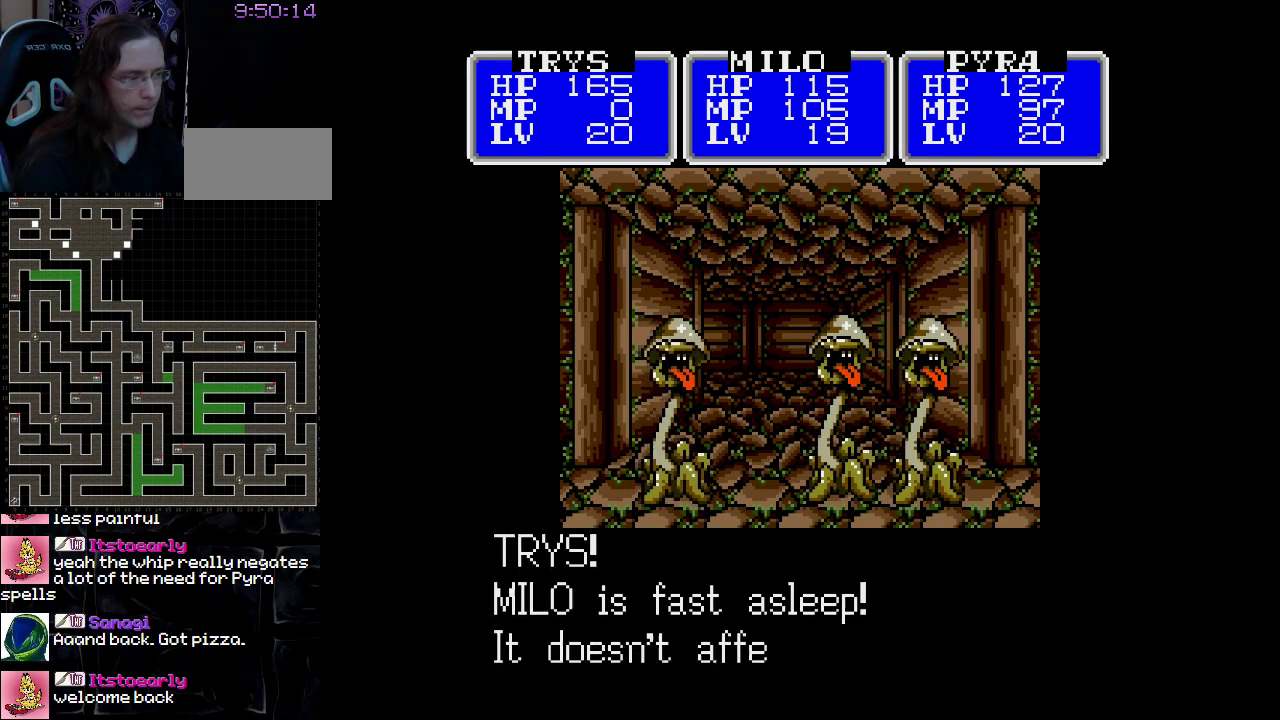
{"buttons": ["A"], "events": []}
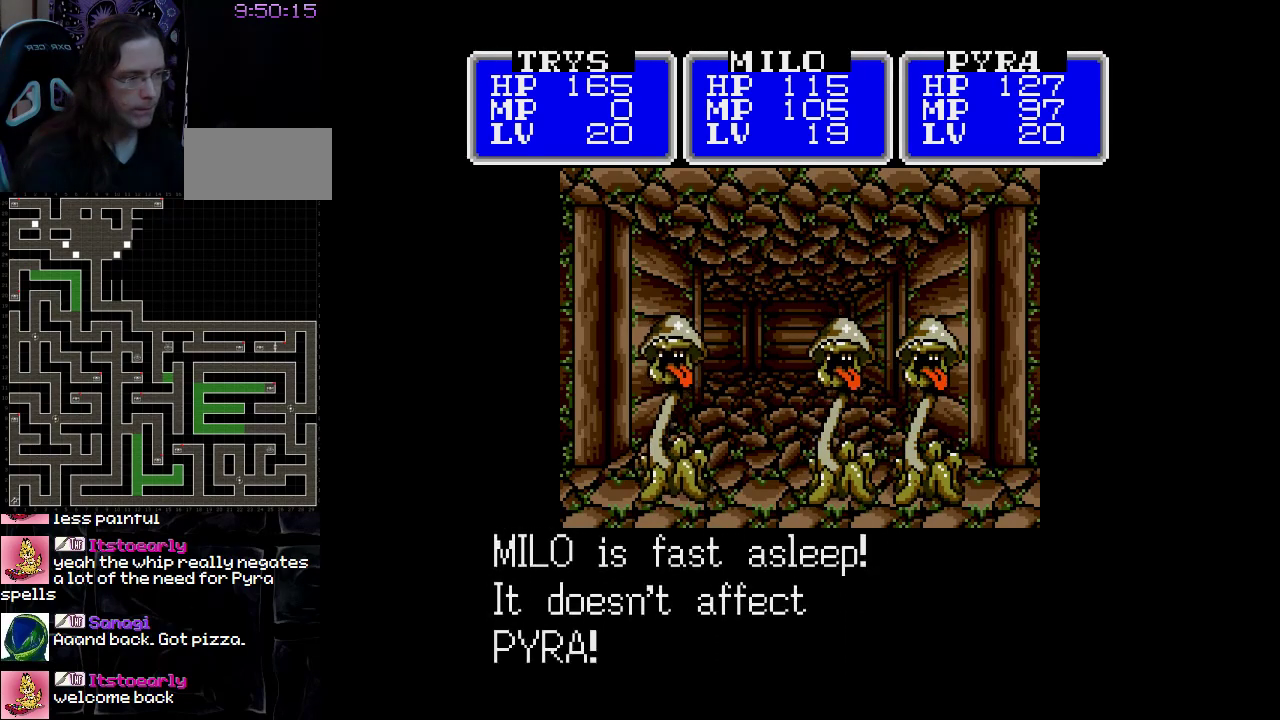
{"buttons": ["A"], "events": []}
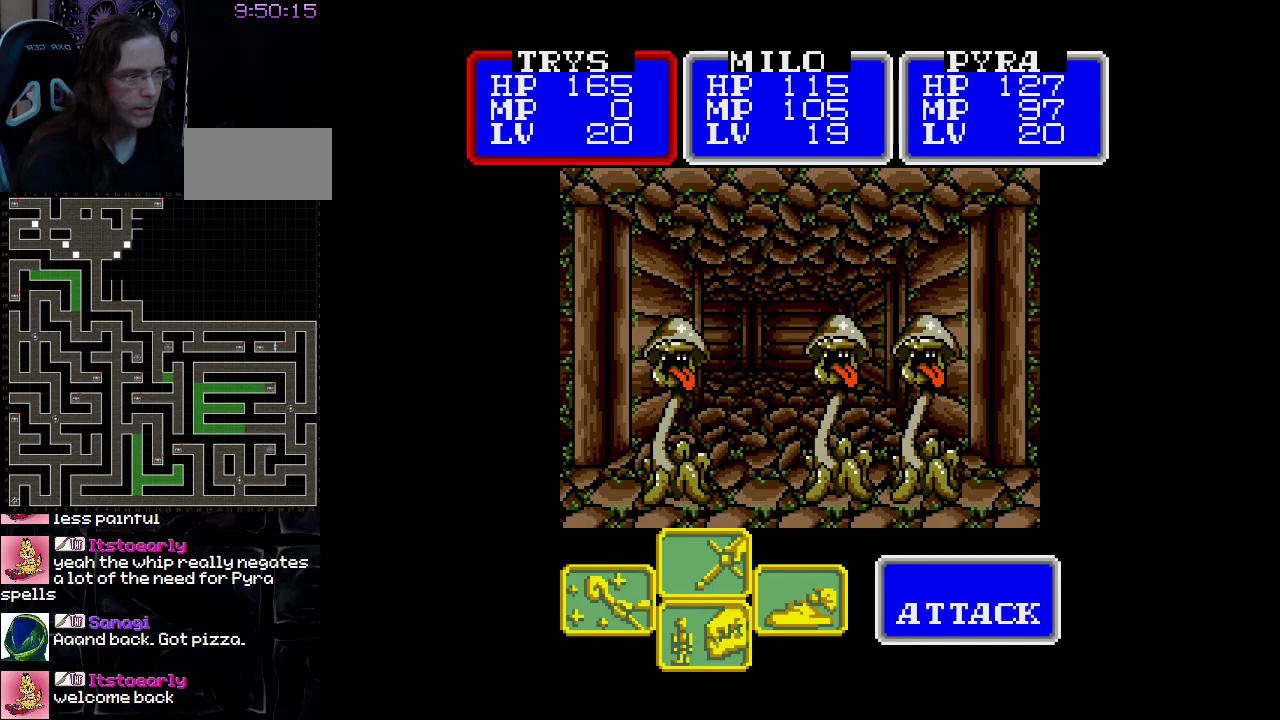
{"buttons": ["A"], "events": []}
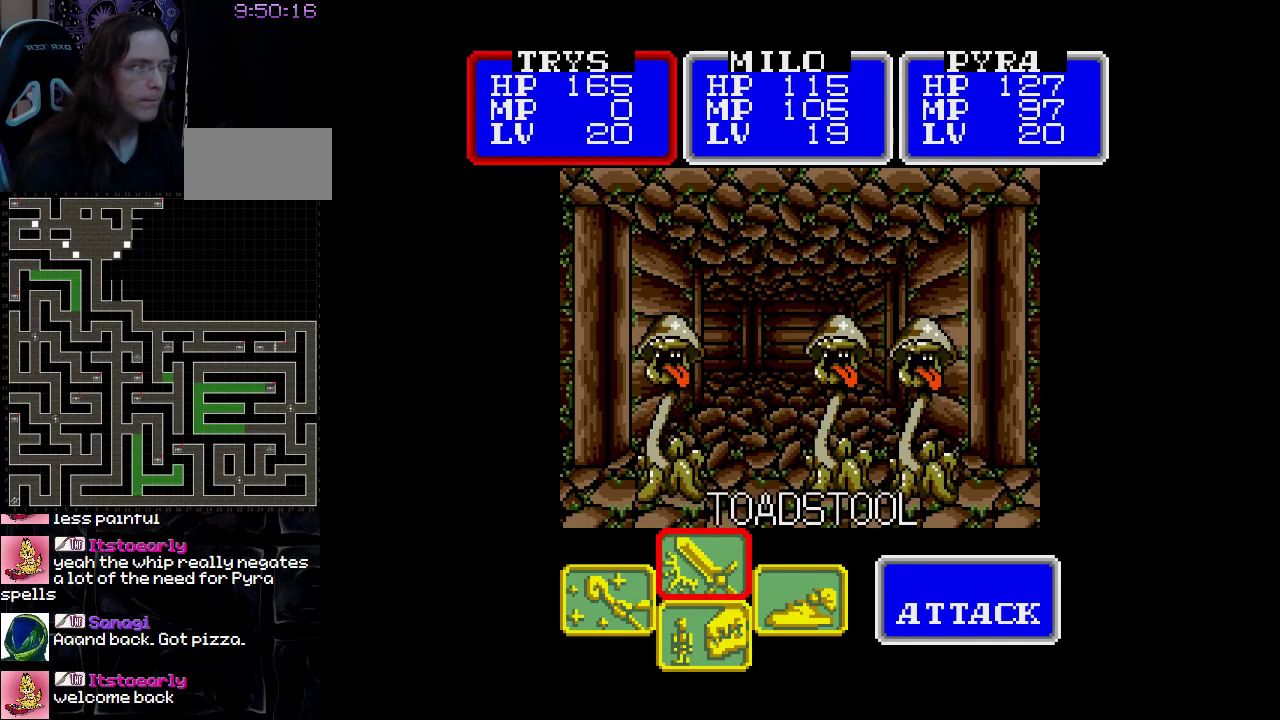
{"buttons": ["A"], "events": []}
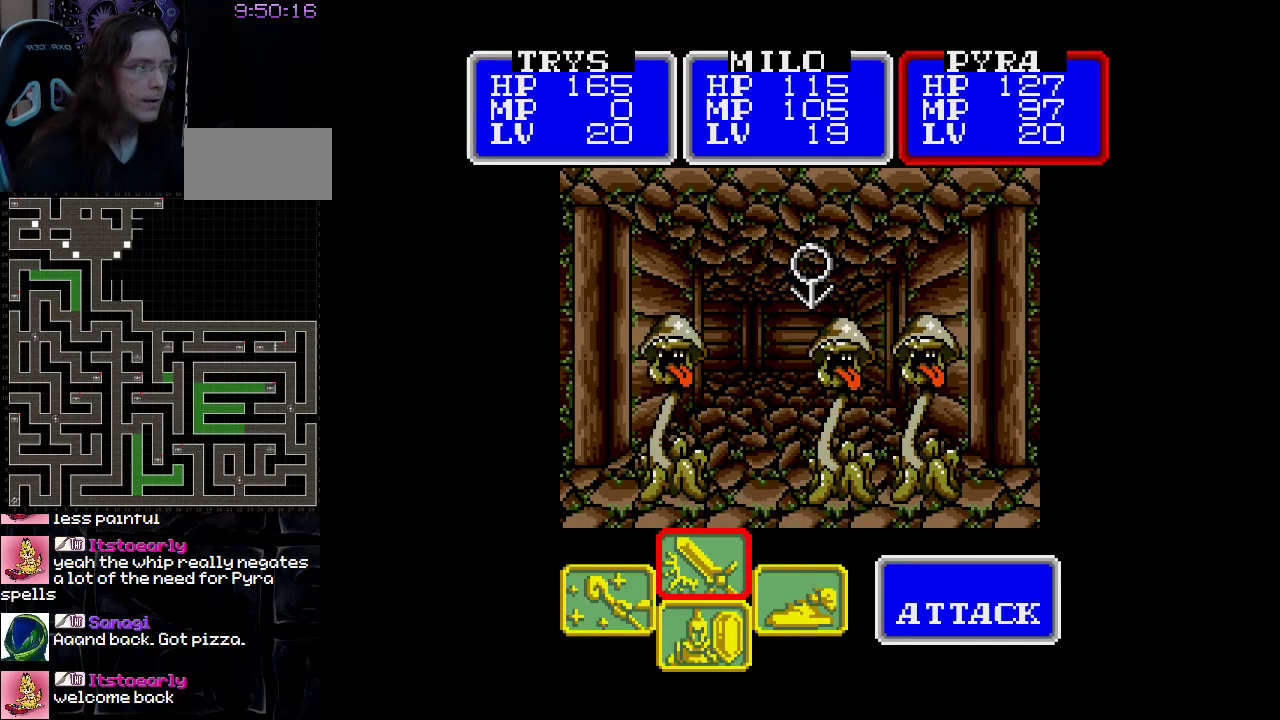
{"buttons": ["A"], "events": []}
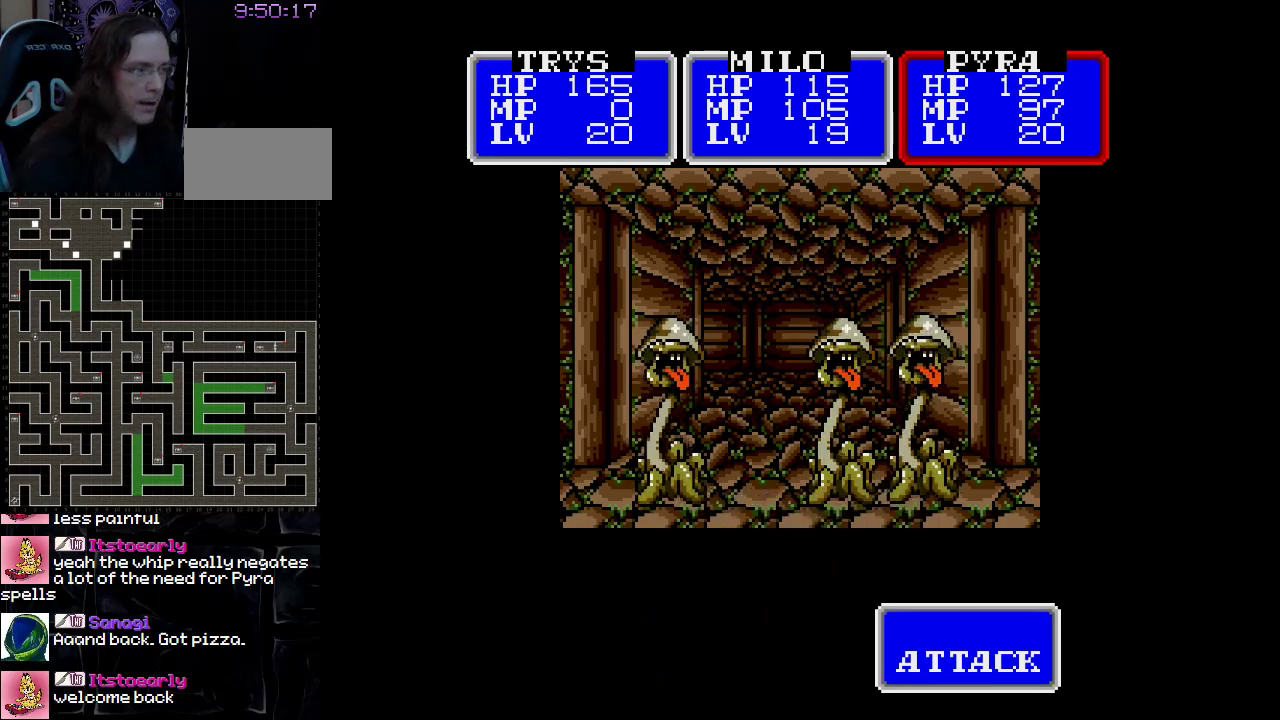
{"buttons": ["A"], "events": []}
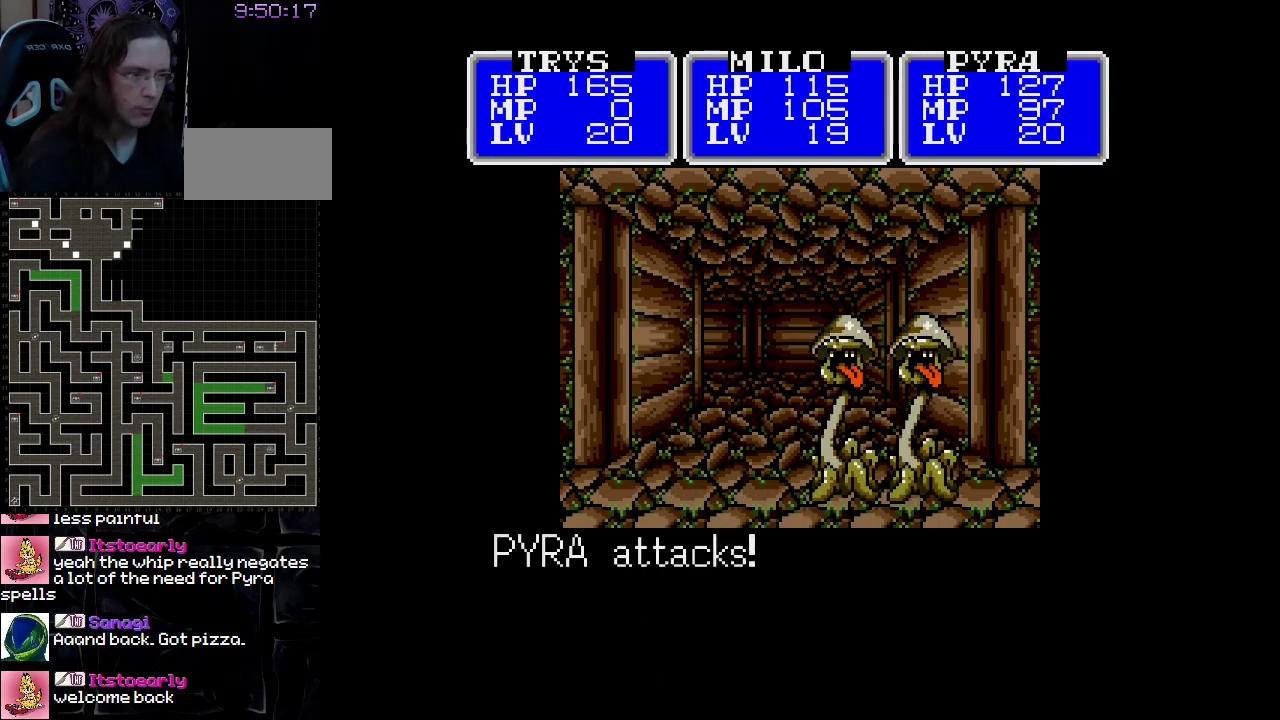
{"buttons": ["A"], "events": []}
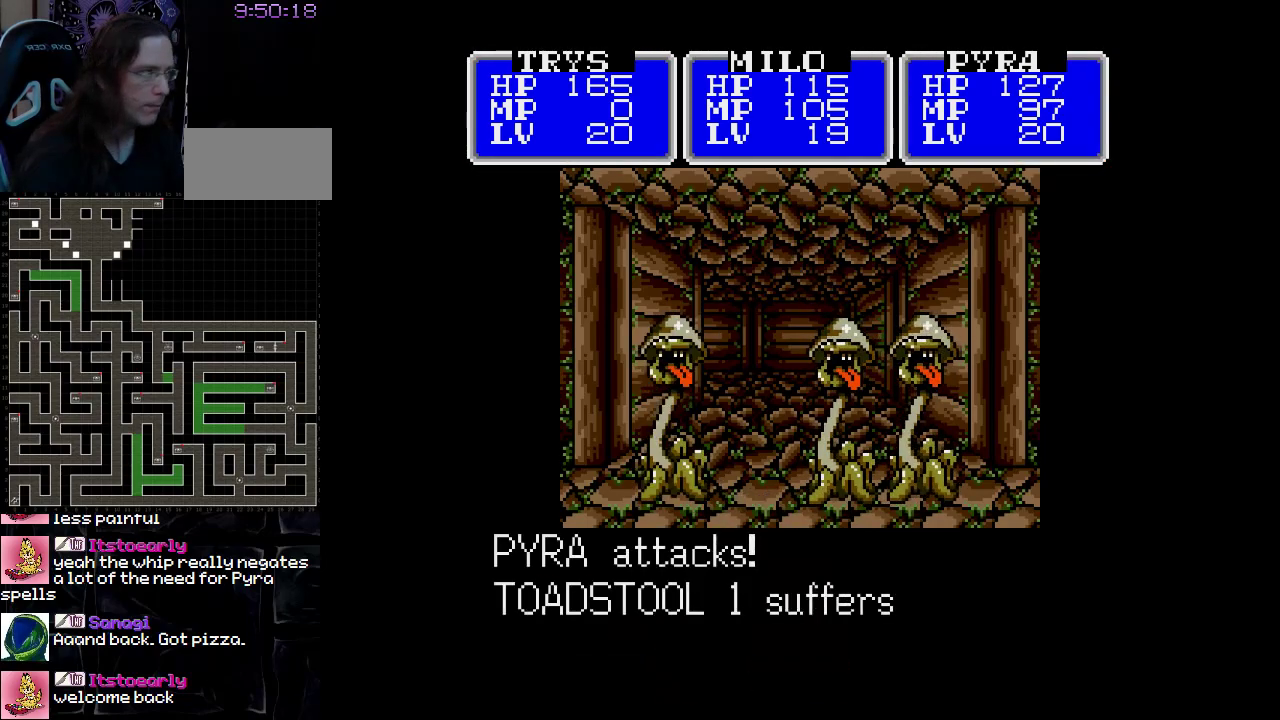
{"buttons": [], "events": [[367, "A", "up"]]}